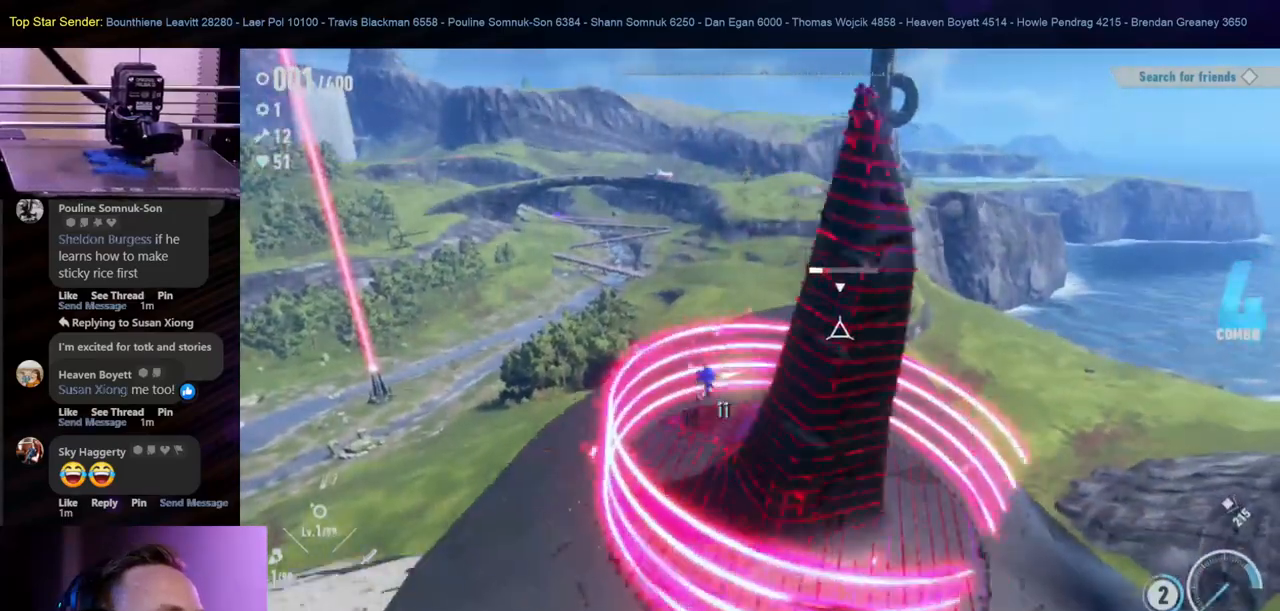
Gameplay with a controller (Nintendo layout); each line is a JSON object with the inputs held at the frame after it (dt_ms = milliseconds from this image to that frame). "events" lists button and stick changes between this image and that frame as [ms after this image, input, new state], when the widget could be followed in between. Not read: HOME L1 L2 L3 R1 R2 R3.
{"dt_ms": 500, "buttons": ["Y"], "left_stick": "center", "right_stick": "center", "events": [[17, "Y", "up"], [83, "Y", "down"], [133, "Y", "up"], [200, "Y", "down"], [267, "Y", "up"], [333, "Y", "down"], [400, "Y", "up"], [450, "Y", "down"]]}
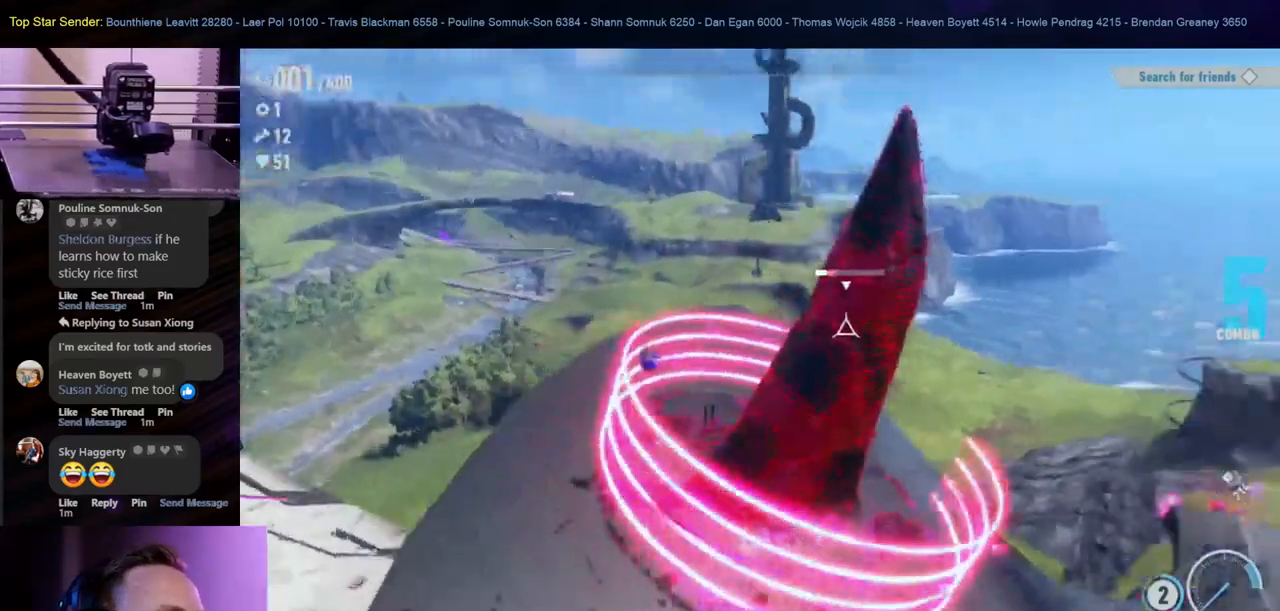
{"dt_ms": 500, "buttons": ["Y"], "left_stick": "center", "right_stick": "center", "events": [[17, "Y", "up"], [83, "Y", "down"], [150, "Y", "up"], [217, "Y", "down"], [283, "Y", "up"], [450, "Y", "down"]]}
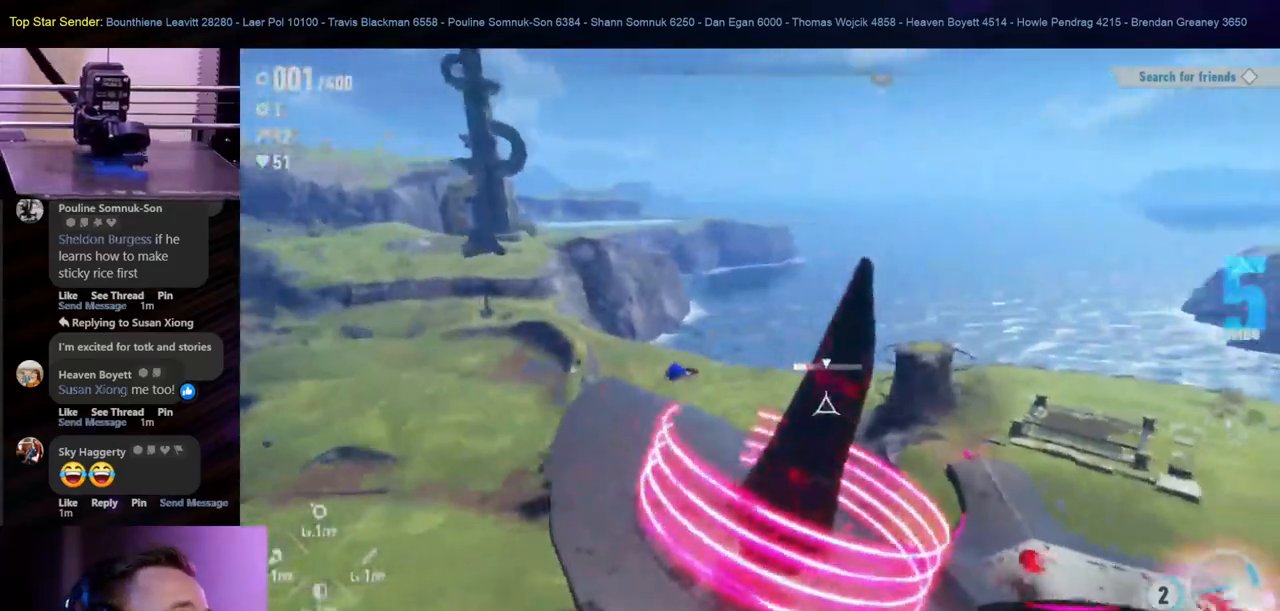
{"dt_ms": 500, "buttons": ["Y"], "left_stick": "up-right", "right_stick": "center", "events": [[33, "Y", "up"], [83, "left_stick", "up-right"], [100, "Y", "down"], [167, "Y", "up"], [317, "Y", "down"], [333, "B", "down"], [383, "B", "up"], [383, "Y", "up"], [500, "Y", "down"]]}
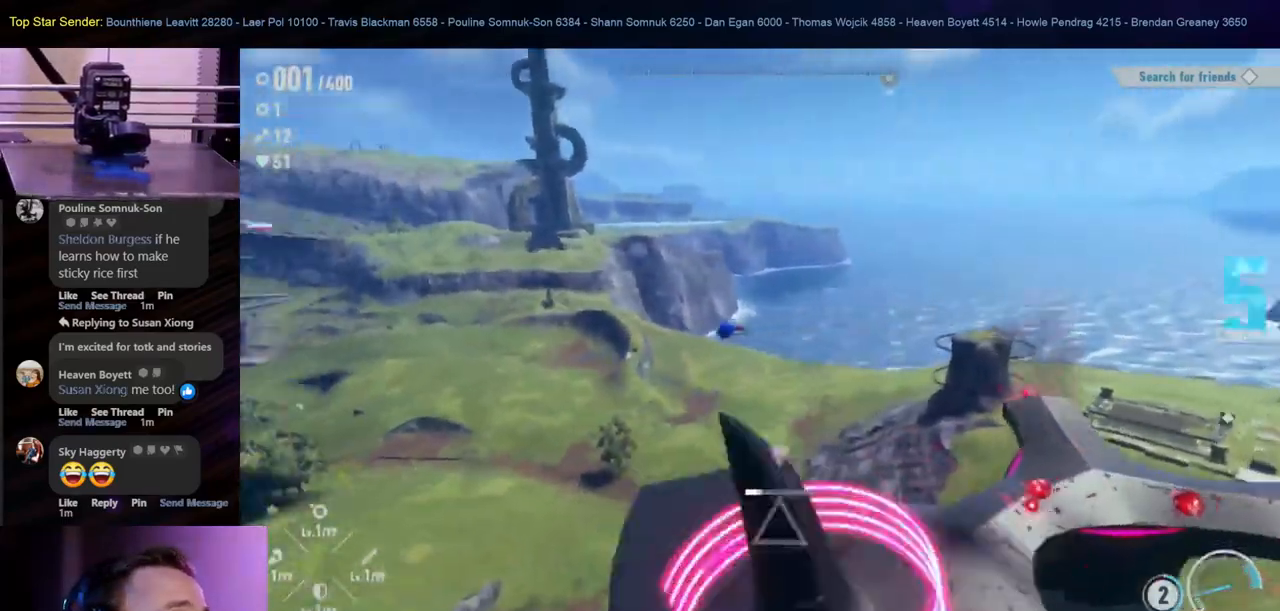
{"dt_ms": 1000, "buttons": [], "left_stick": "left", "right_stick": "down"}
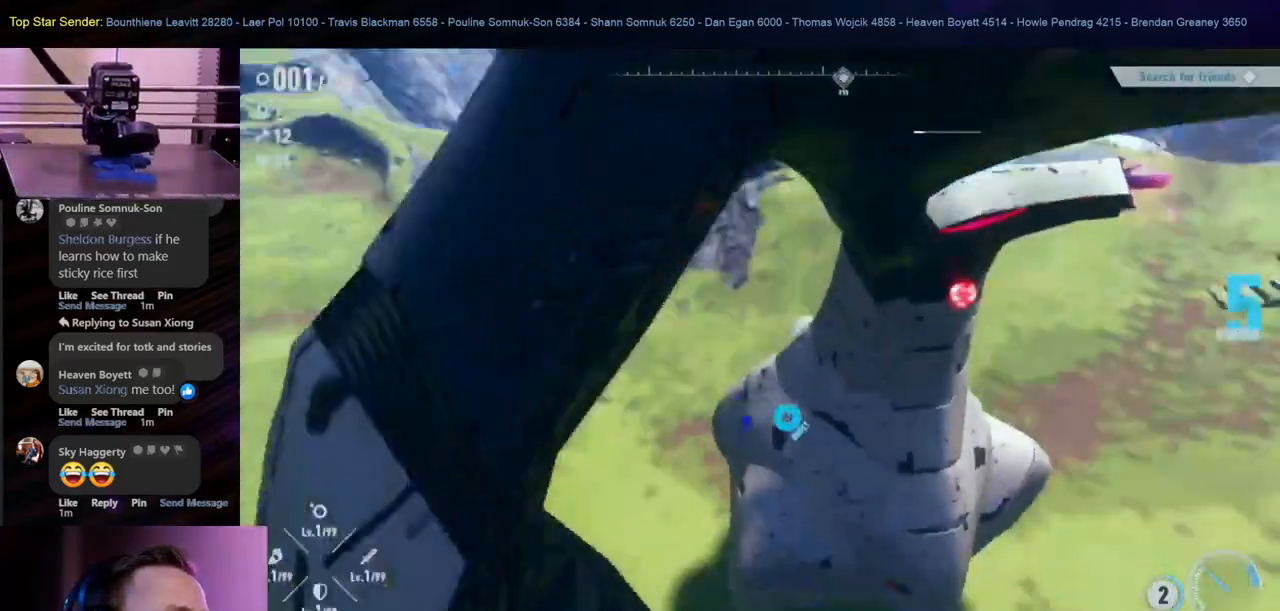
{"dt_ms": 500, "buttons": [], "left_stick": "center", "right_stick": "left", "events": [[17, "right_stick", "down-left"], [333, "right_stick", "left"], [350, "left_stick", "center"]]}
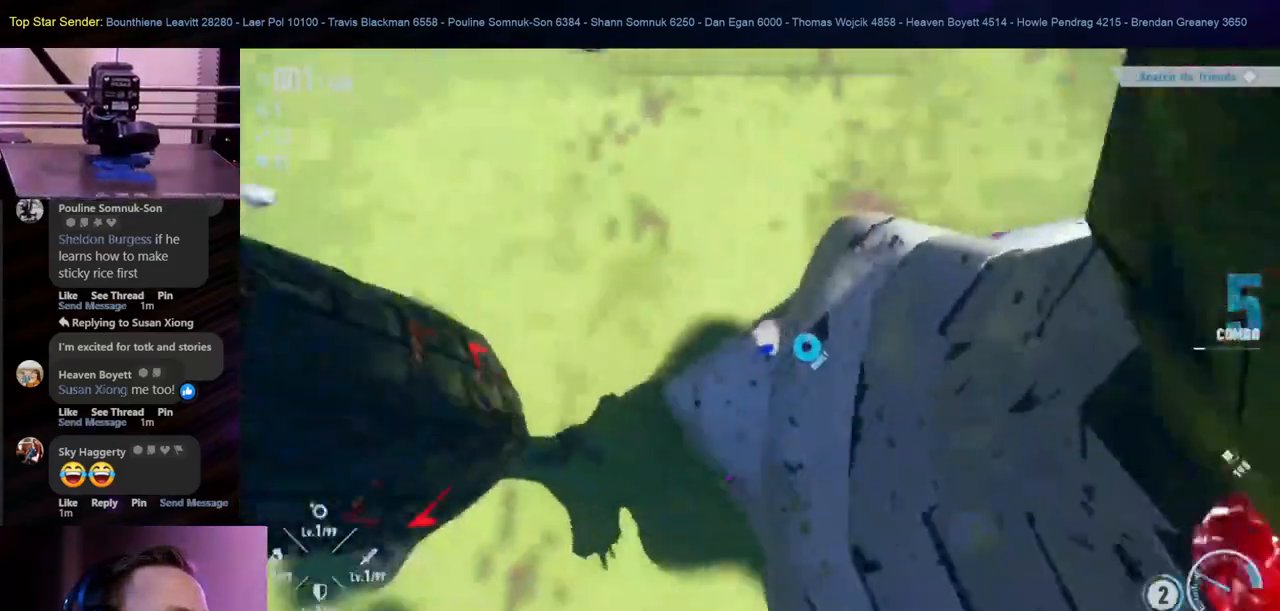
{"dt_ms": 500, "buttons": [], "left_stick": "up", "right_stick": "left", "events": [[100, "right_stick", "center"], [350, "right_stick", "left"], [450, "left_stick", "up"]]}
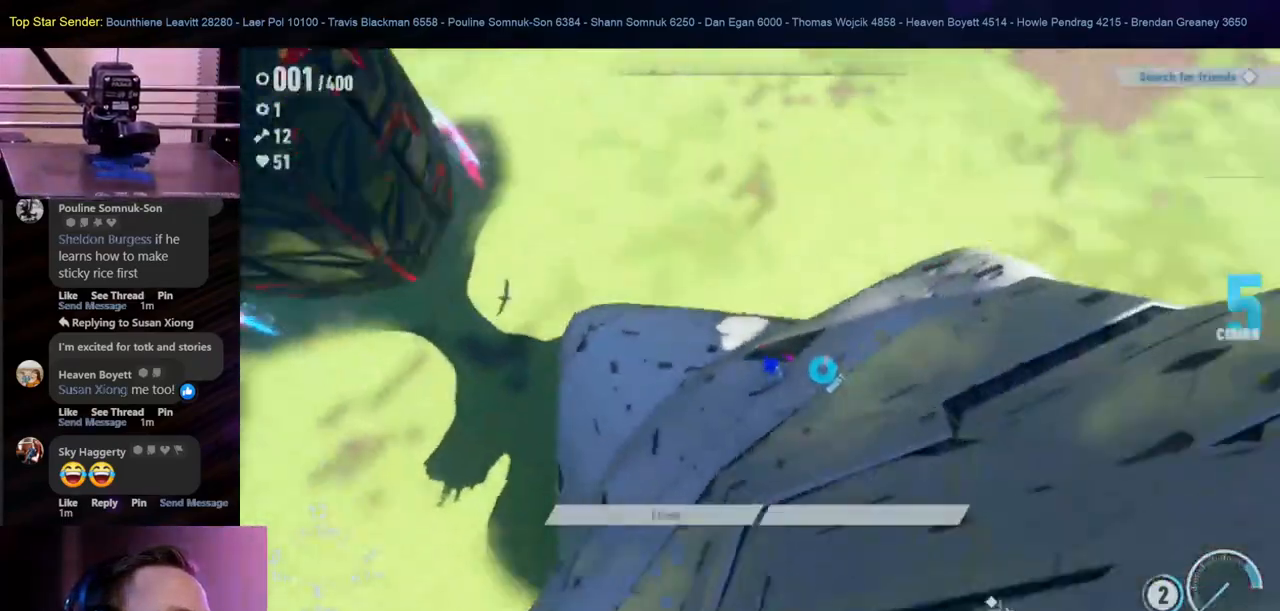
{"dt_ms": 500, "buttons": [], "left_stick": "up", "right_stick": "center"}
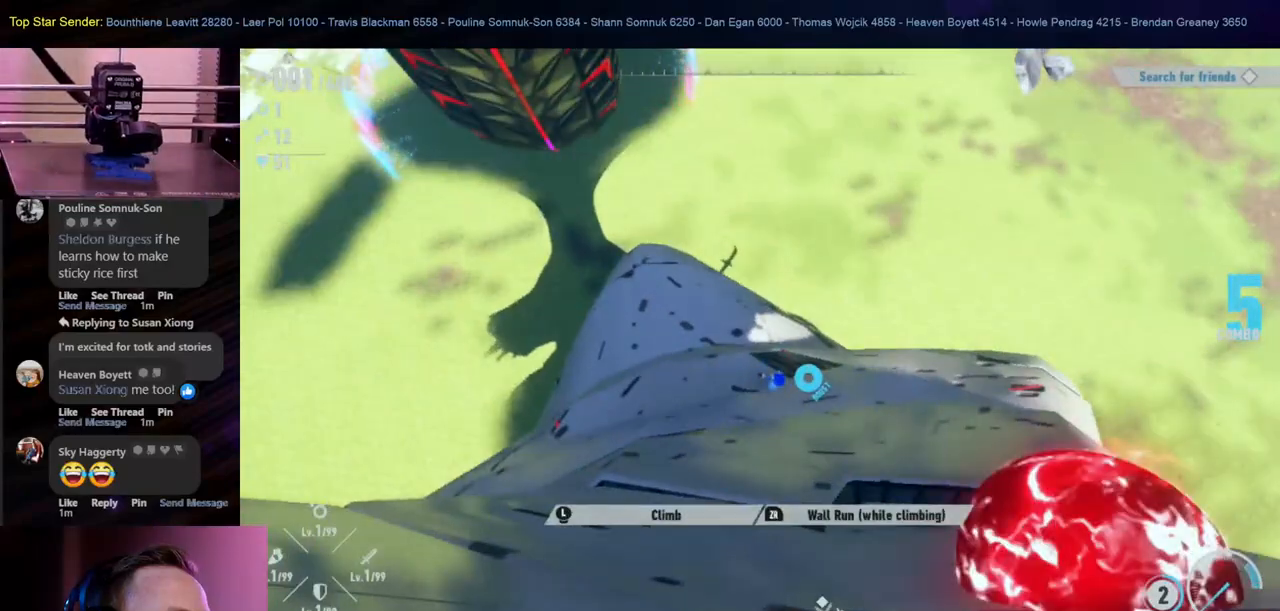
{"dt_ms": 500, "buttons": [], "left_stick": "up", "right_stick": "center", "events": []}
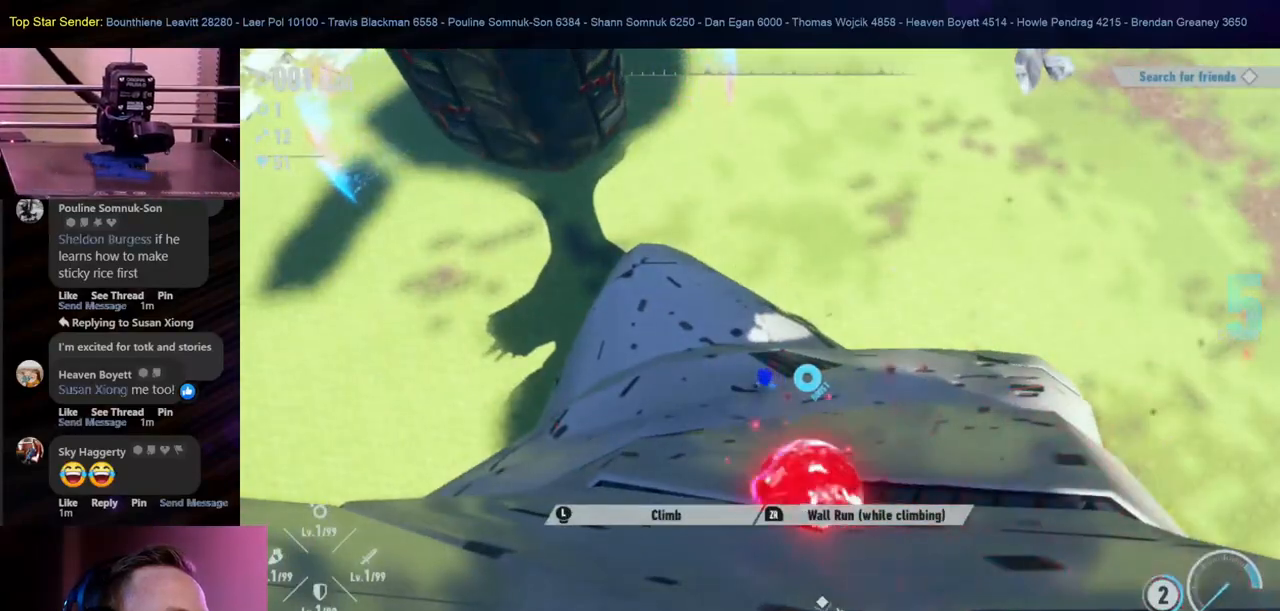
{"dt_ms": 500, "buttons": ["B"], "left_stick": "up", "right_stick": "center", "events": [[317, "B", "down"], [450, "B", "up"], [500, "B", "down"]]}
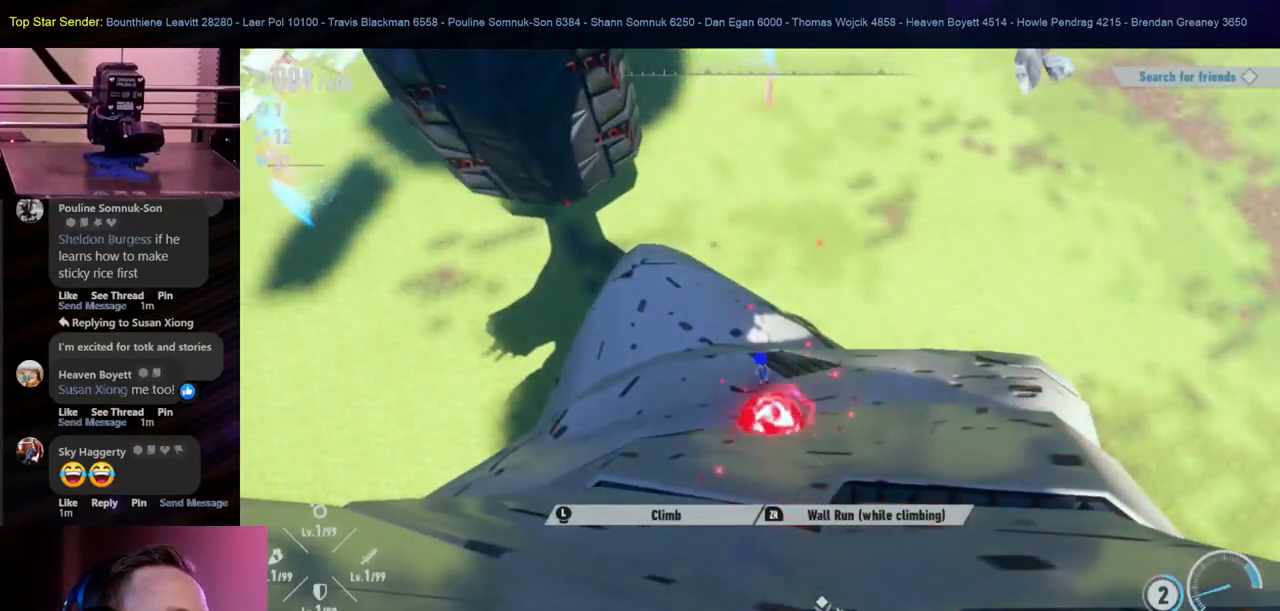
{"dt_ms": 500, "buttons": [], "left_stick": "up", "right_stick": "center", "events": [[233, "B", "up"], [283, "B", "down"], [450, "B", "up"]]}
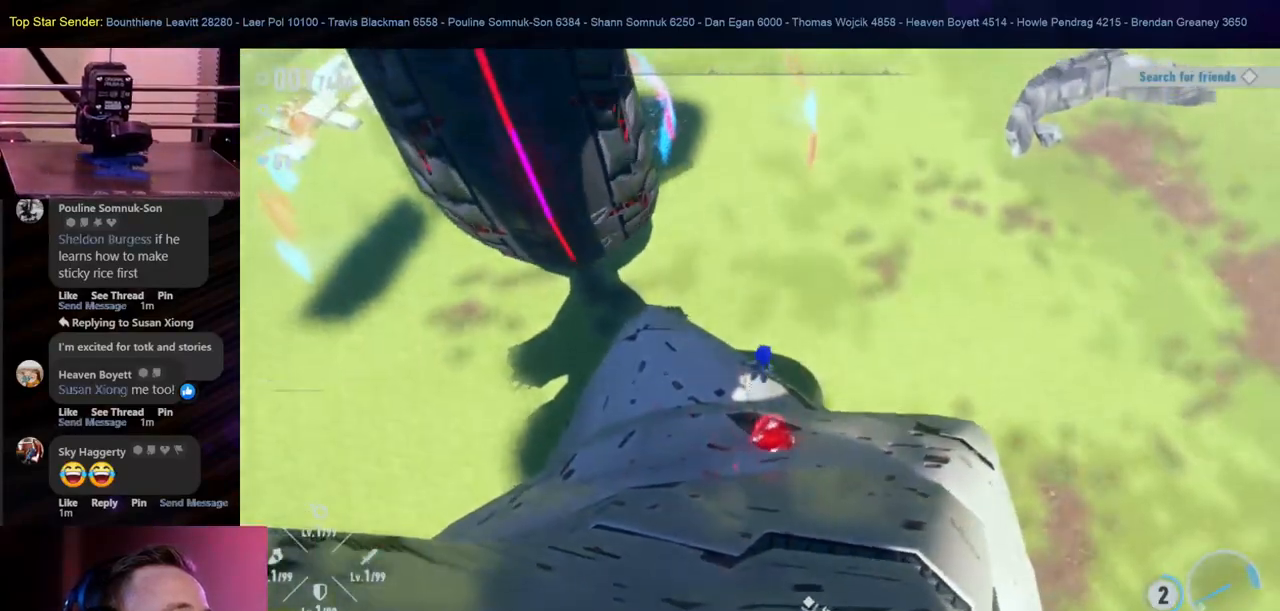
{"dt_ms": 500, "buttons": [], "left_stick": "center", "right_stick": "center", "events": [[33, "B", "down"], [167, "B", "up"], [350, "left_stick", "center"]]}
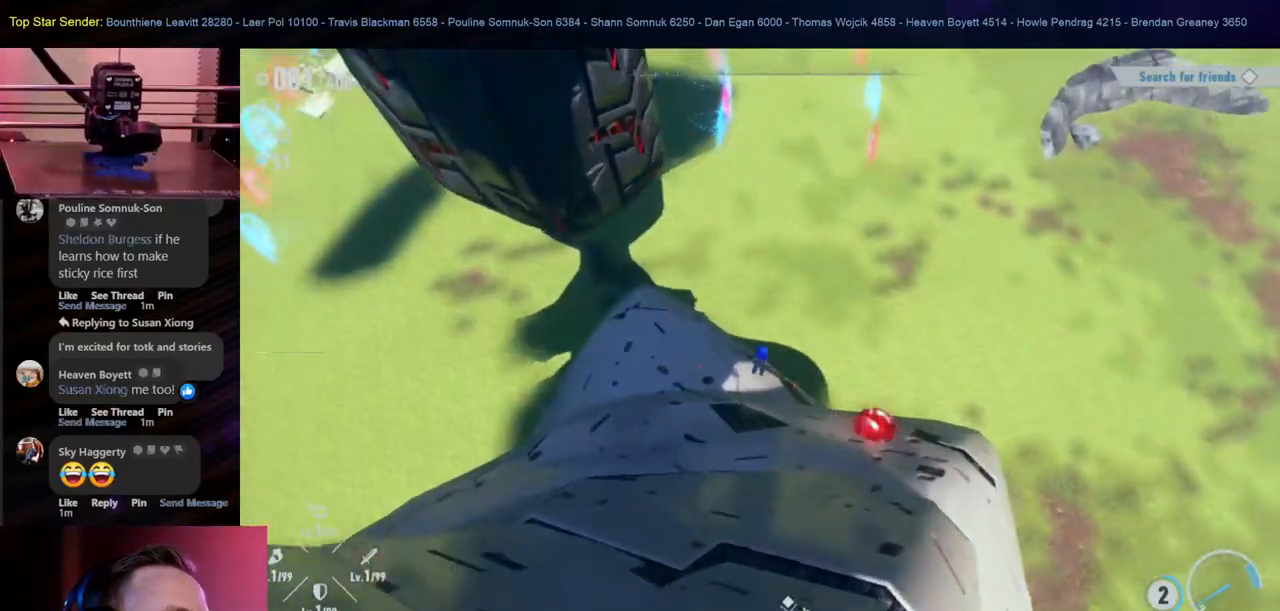
{"dt_ms": 500, "buttons": [], "left_stick": "center", "right_stick": "center", "events": []}
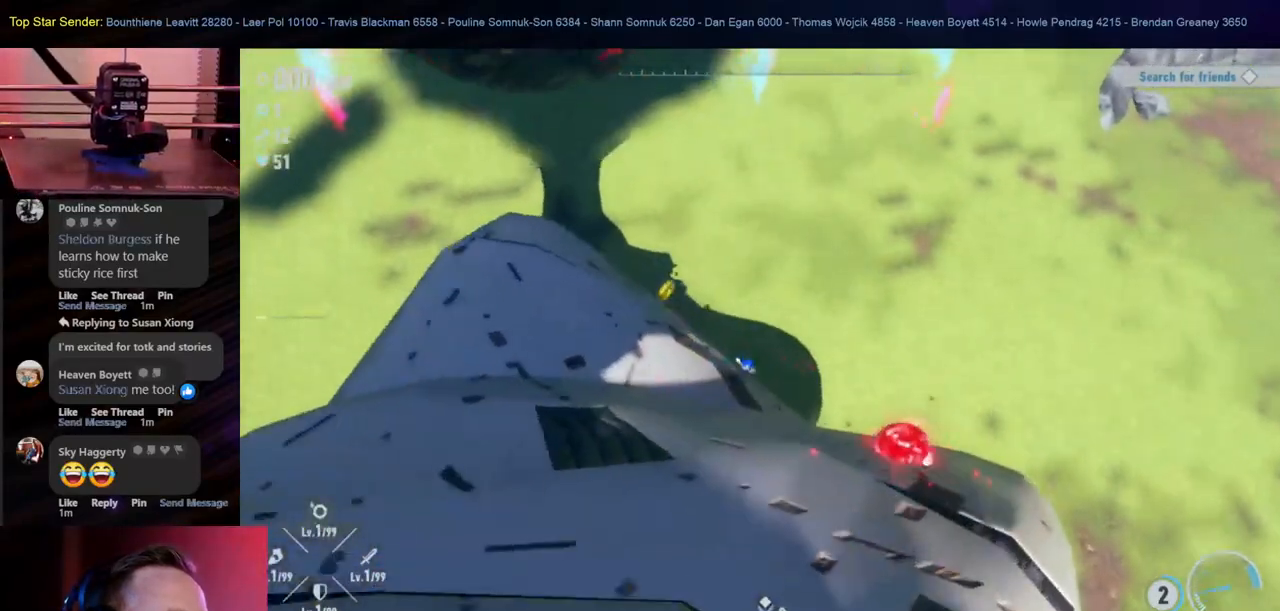
{"dt_ms": 500, "buttons": [], "left_stick": "center", "right_stick": "center", "events": []}
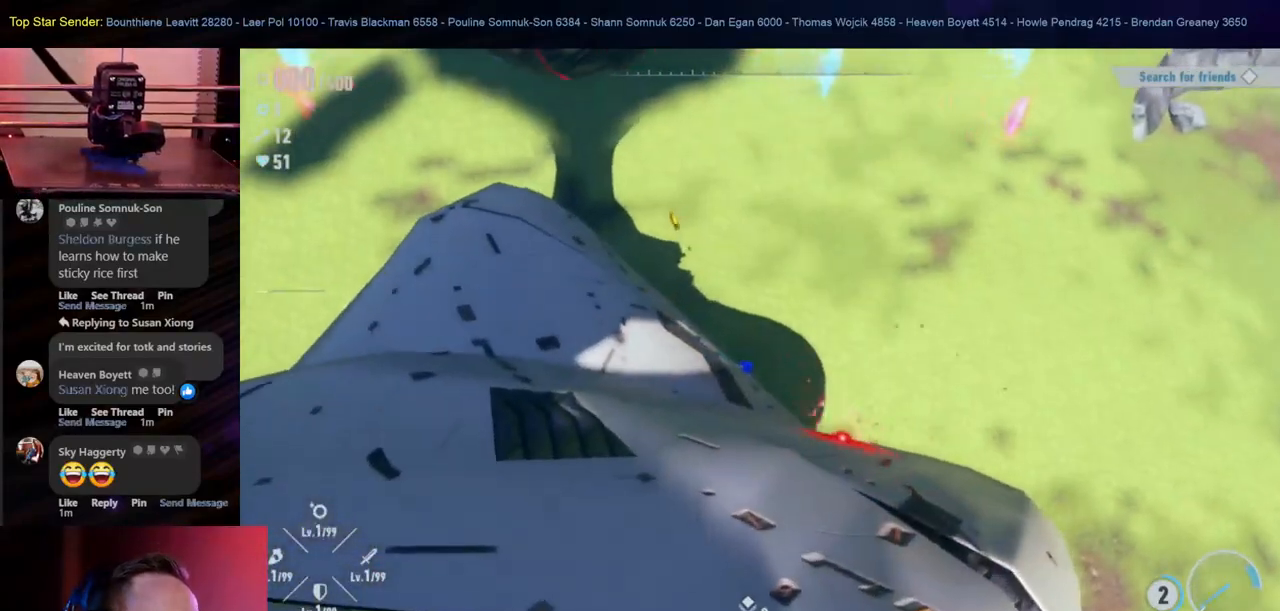
{"dt_ms": 500, "buttons": [], "left_stick": "center", "right_stick": "center", "events": []}
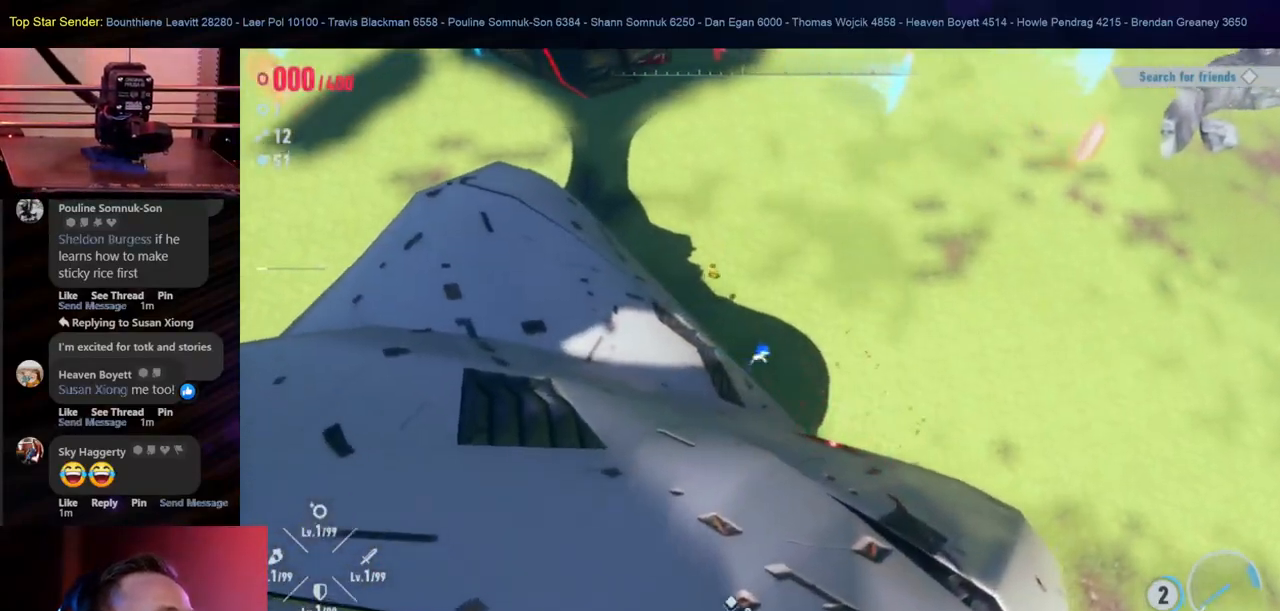
{"dt_ms": 500, "buttons": [], "left_stick": "up-right", "right_stick": "center"}
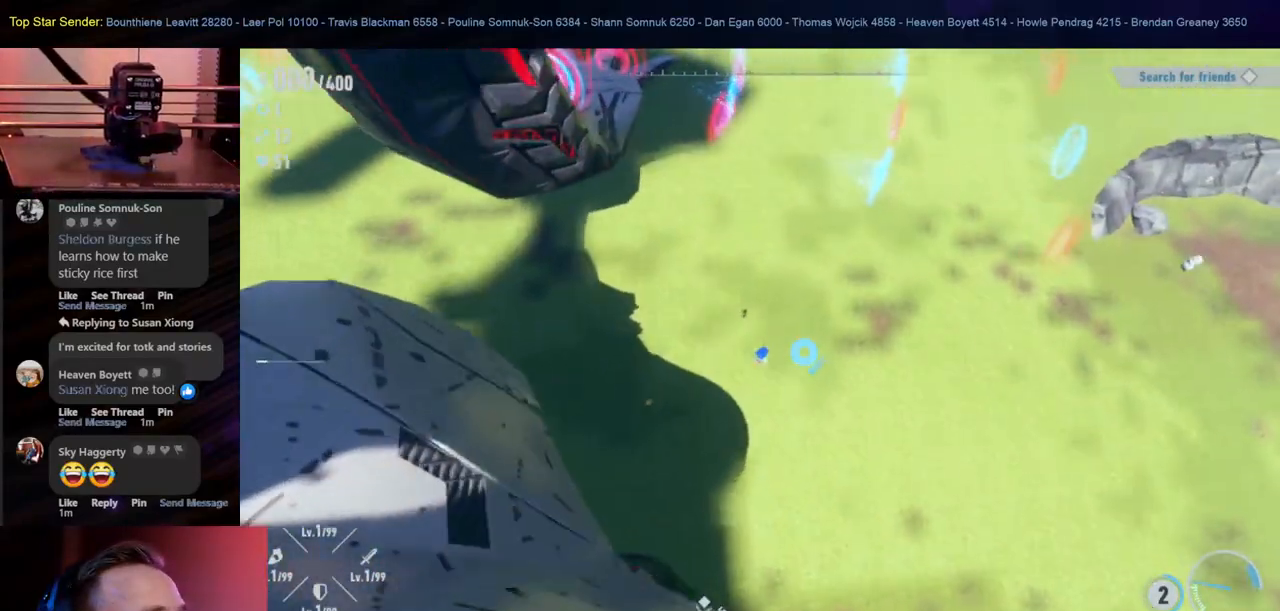
{"dt_ms": 500, "buttons": [], "left_stick": "left", "right_stick": "center", "events": [[17, "right_stick", "up-left"], [33, "left_stick", "up"], [183, "left_stick", "center"], [333, "left_stick", "left"], [467, "right_stick", "center"]]}
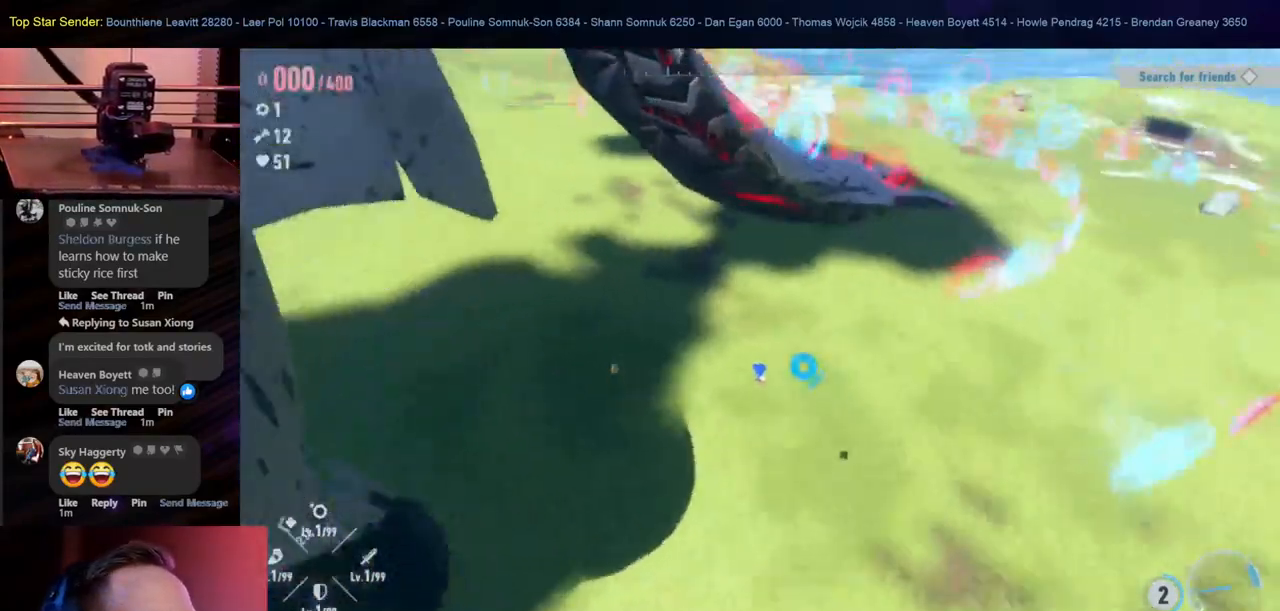
{"dt_ms": 500, "buttons": [], "left_stick": "up-left", "right_stick": "up-left", "events": [[67, "right_stick", "up-left"], [150, "left_stick", "up-left"]]}
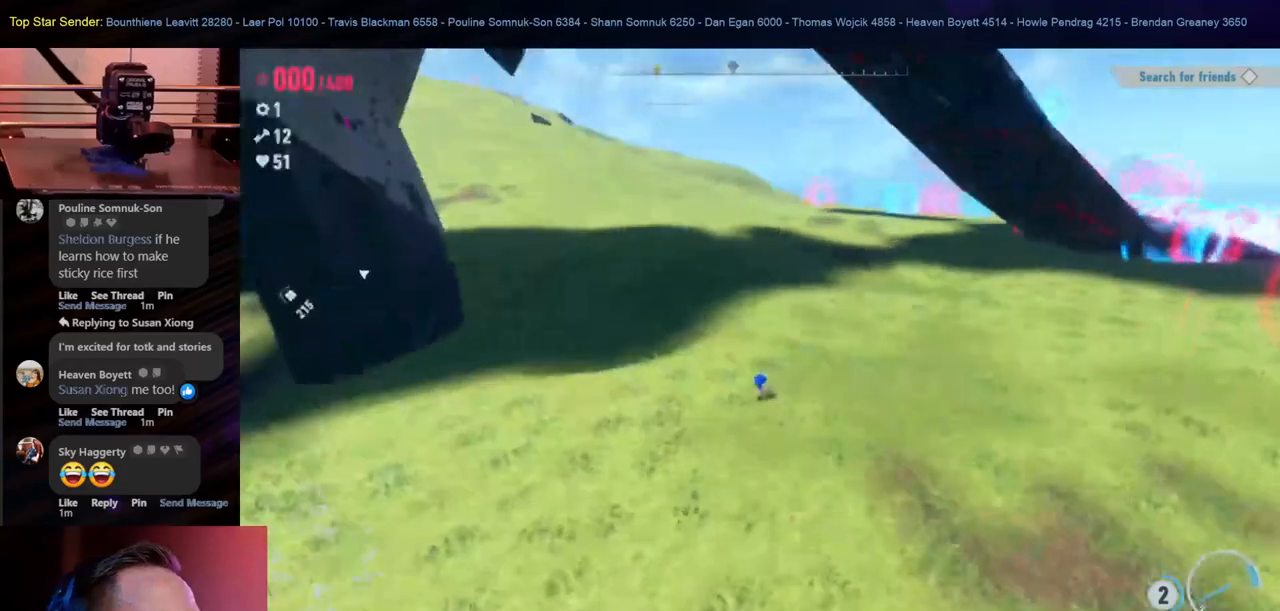
{"dt_ms": 1000, "buttons": [], "left_stick": "up-left", "right_stick": "center", "events": [[167, "right_stick", "center"], [250, "right_stick", "down"], [567, "right_stick", "center"]]}
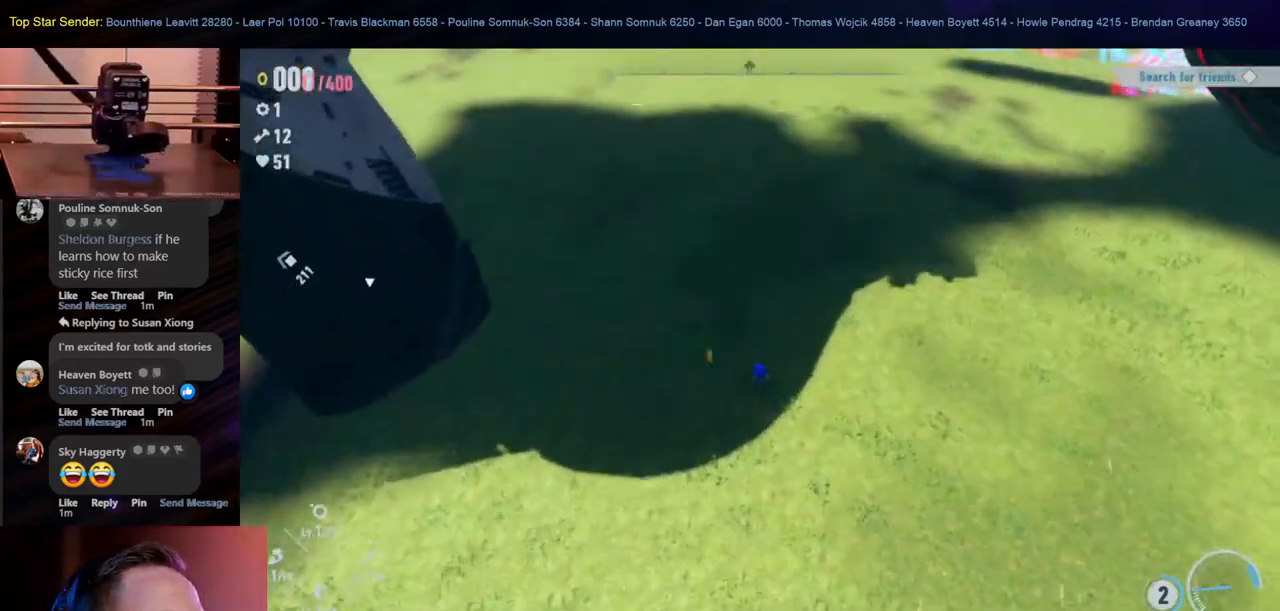
{"dt_ms": 500, "buttons": [], "left_stick": "left", "right_stick": "center", "events": [[117, "left_stick", "down"], [283, "left_stick", "down-left"], [400, "left_stick", "left"]]}
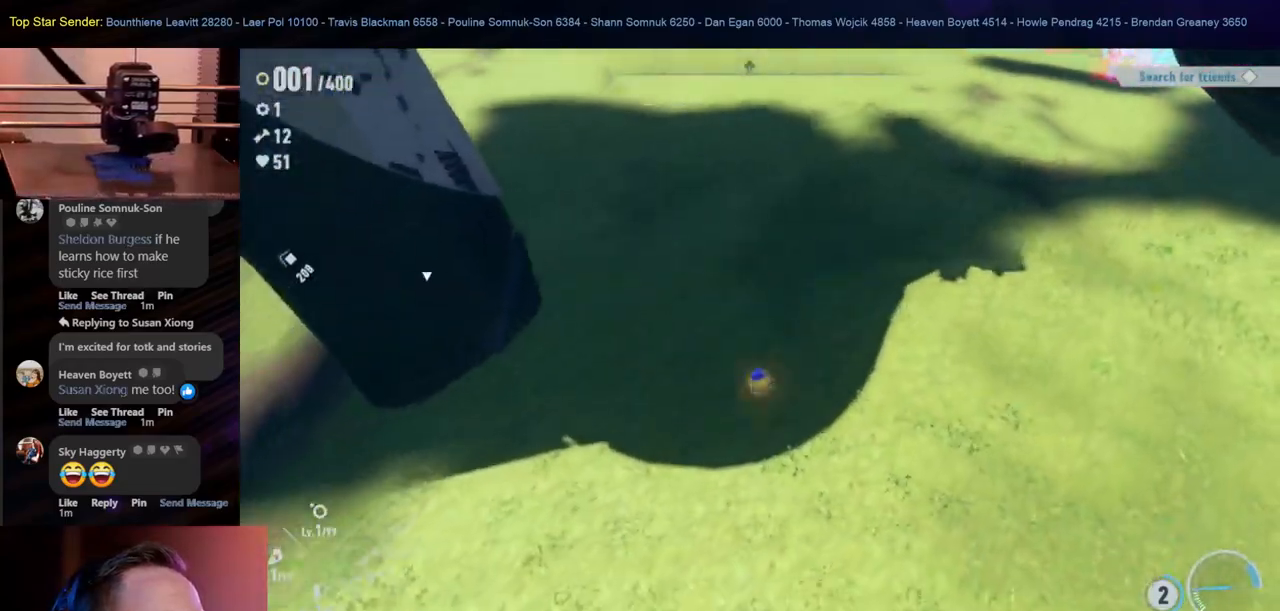
{"dt_ms": 500, "buttons": [], "left_stick": "down-right", "right_stick": "up-right", "events": [[117, "left_stick", "down"], [283, "left_stick", "down-right"], [283, "right_stick", "right"], [500, "right_stick", "up-right"]]}
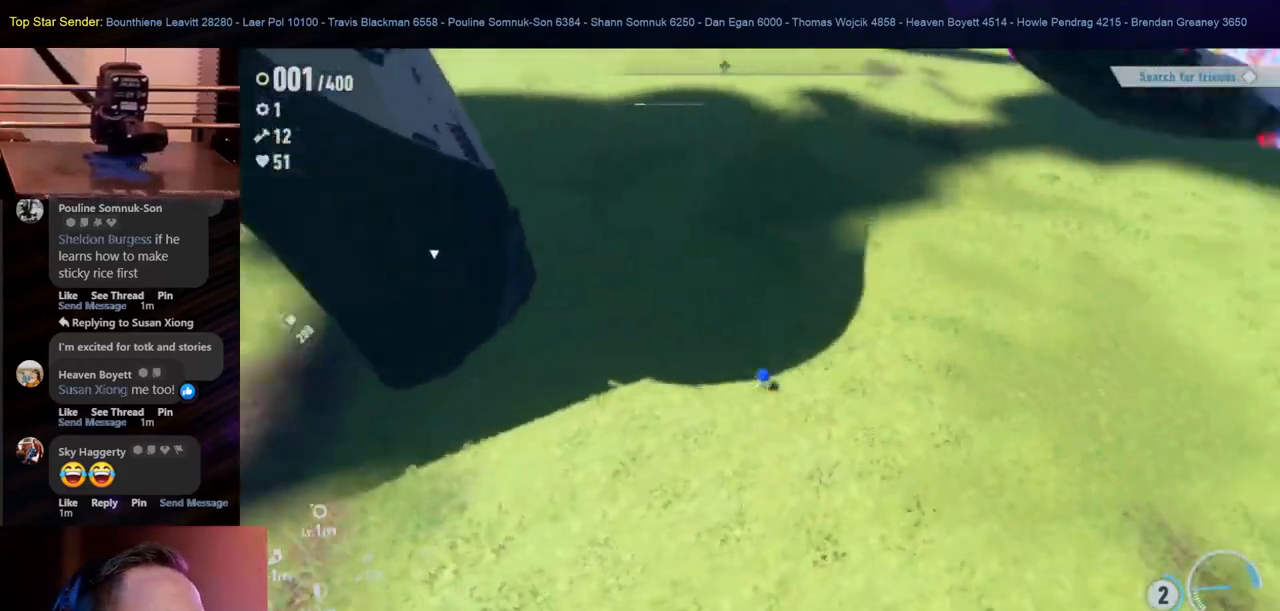
{"dt_ms": 500, "buttons": [], "left_stick": "right", "right_stick": "center", "events": [[150, "left_stick", "right"], [233, "right_stick", "center"]]}
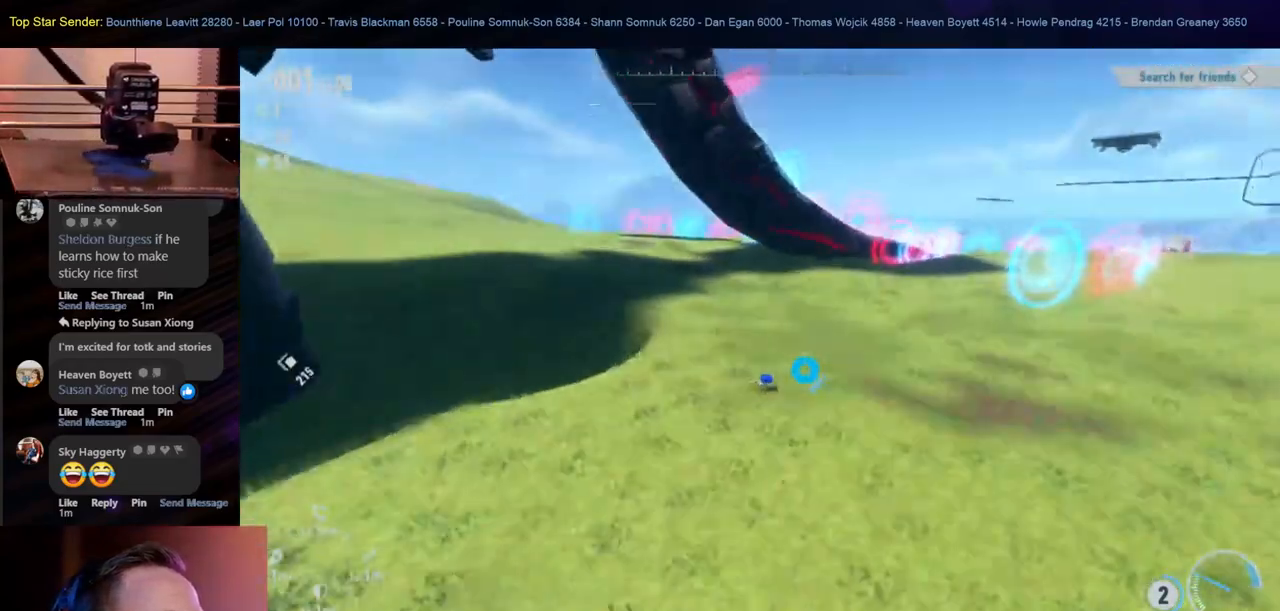
{"dt_ms": 500, "buttons": [], "left_stick": "right", "right_stick": "center", "events": []}